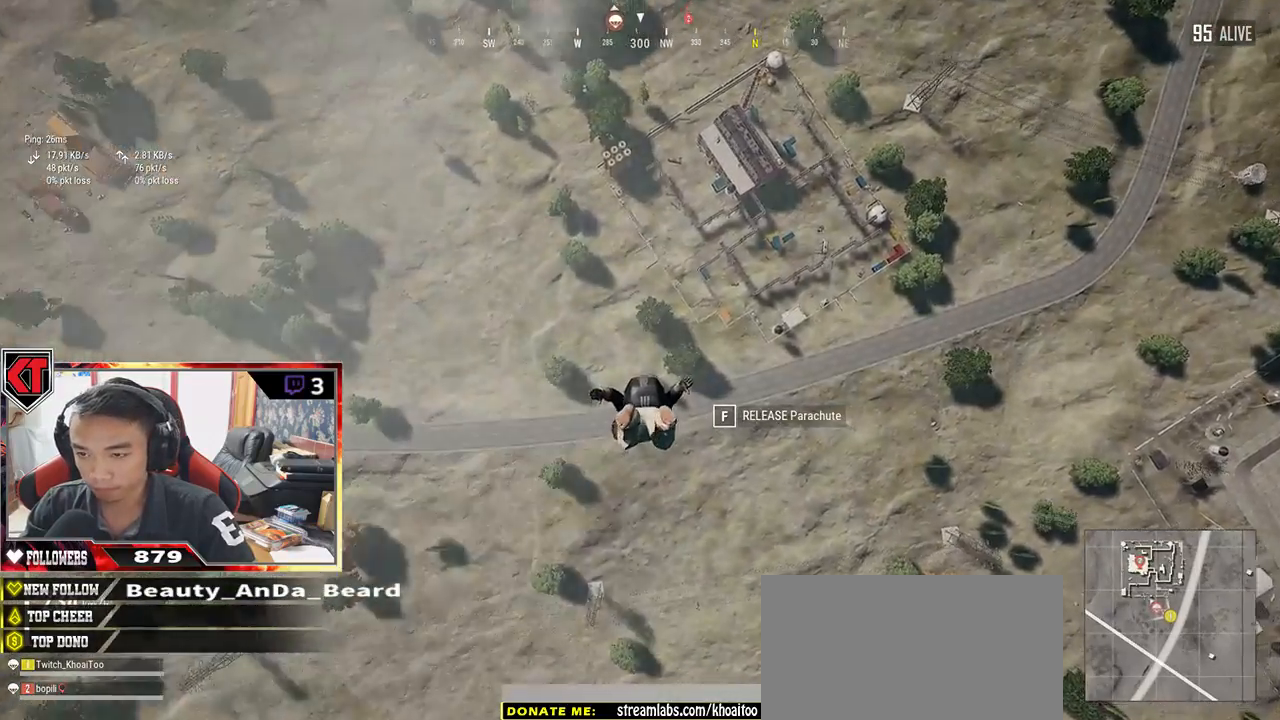
Gameplay with keyboard and mouse; each line is a JSON object with the keys and mouse buttons held at the frame after it. "events" lists presses ("down") and releases ("up") of "a", "c", "ctrl", "d", "e", "f", "q", "r", "s", "shift", "space", "tab", "v", "w", "x", "z", "mouse_left", "mouse_wheel" and "mouse_right" between this image and that frame as [ms after this image, input, new state], when the widget could be followed in between. "mouse_left", "mouse_wheel", "mouse_right" = the "left", "wheel", "right" buttons of the "mouse" list. No other keys are recorded. "wheel" means that the mouse wheel is clicked or scrolled. Mouse movement is not recorded.
{"keys": ["w"], "mouse": [], "events": []}
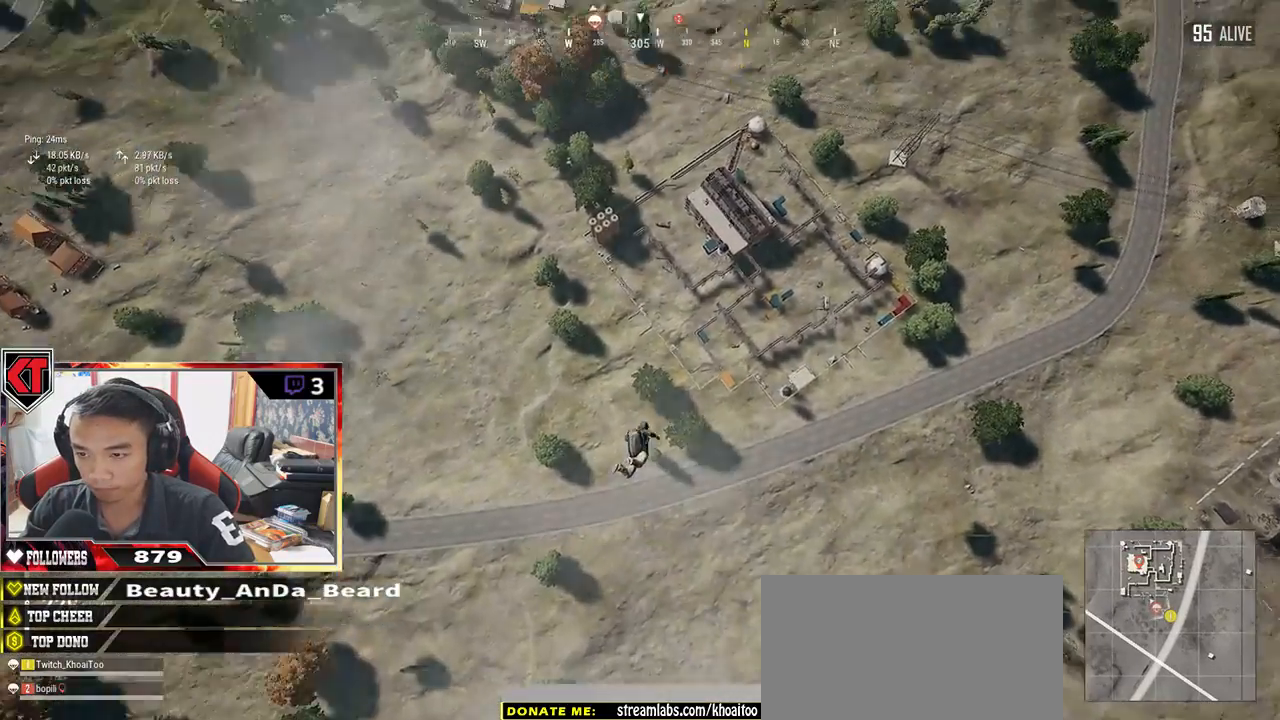
{"keys": ["w"], "mouse": [], "events": []}
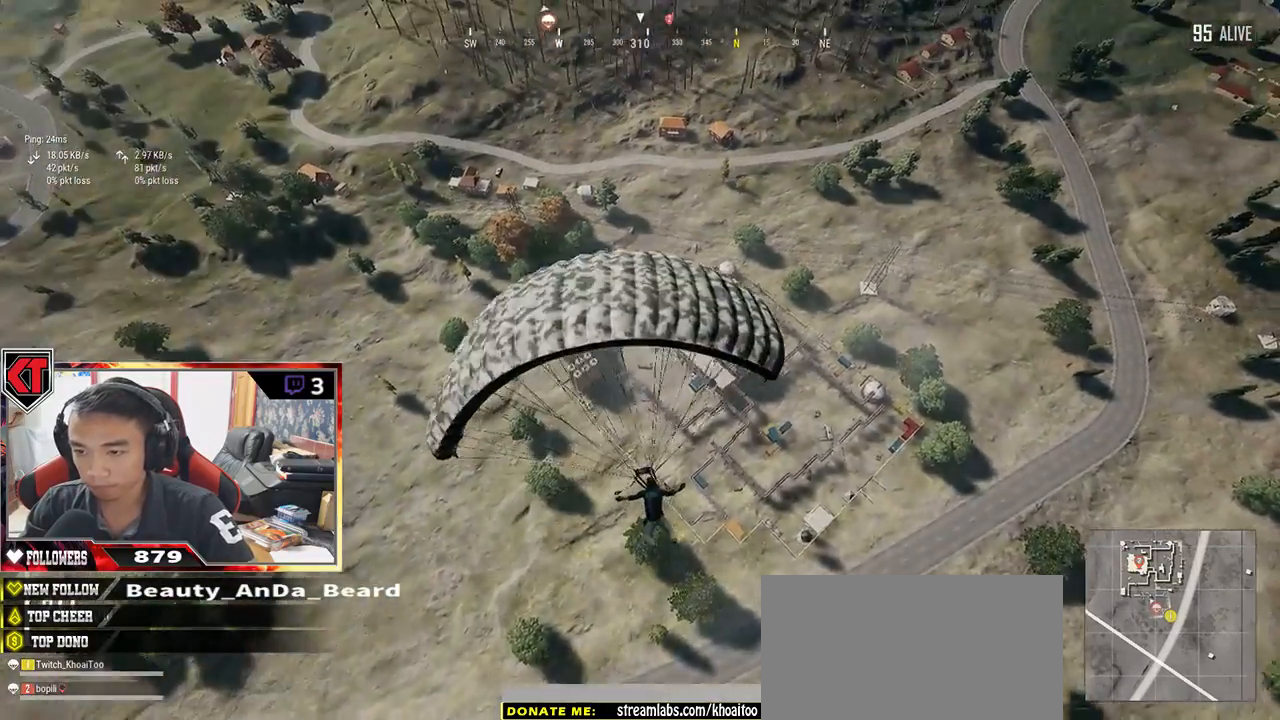
{"keys": ["w"], "mouse": [], "events": []}
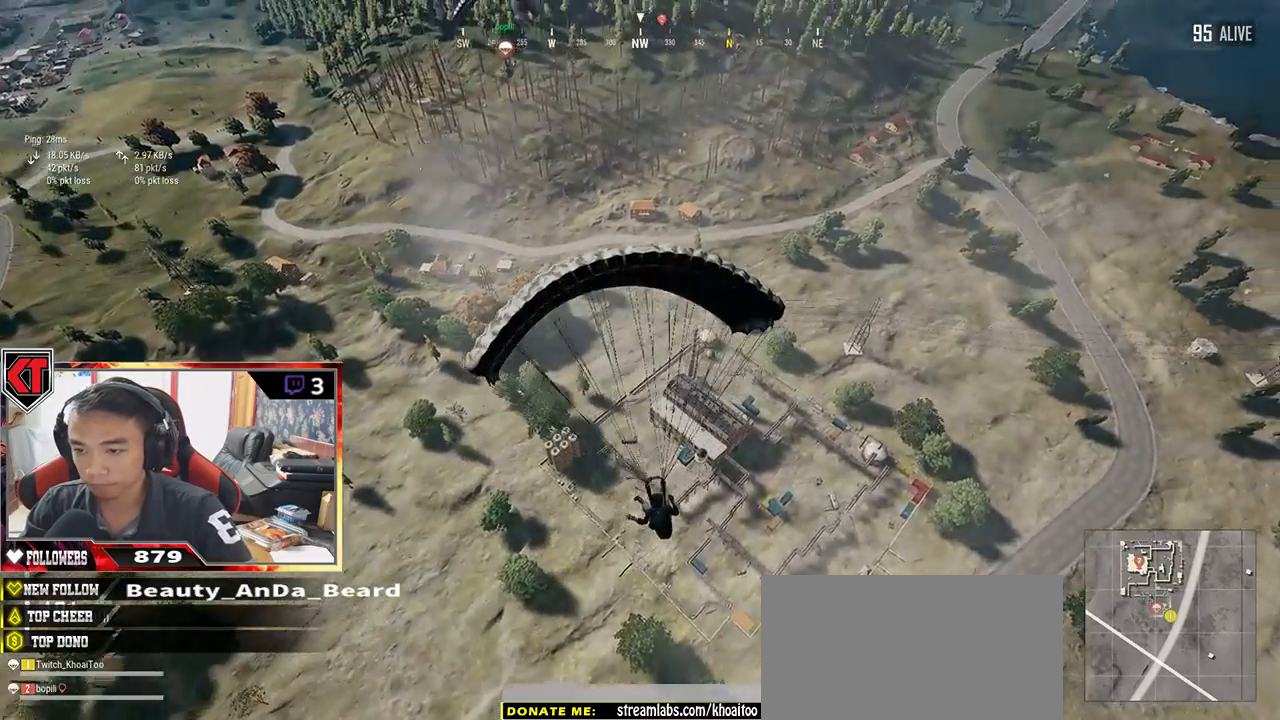
{"keys": ["w"], "mouse": [], "events": []}
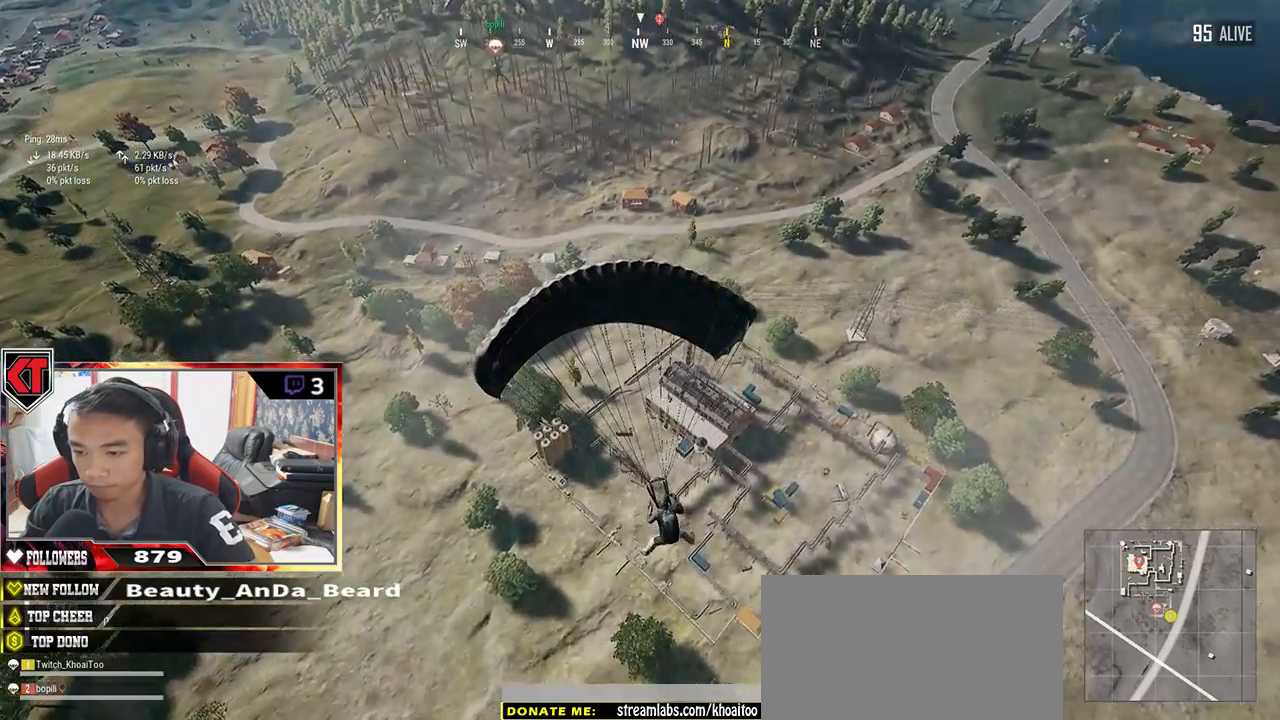
{"keys": ["w"], "mouse": [], "events": []}
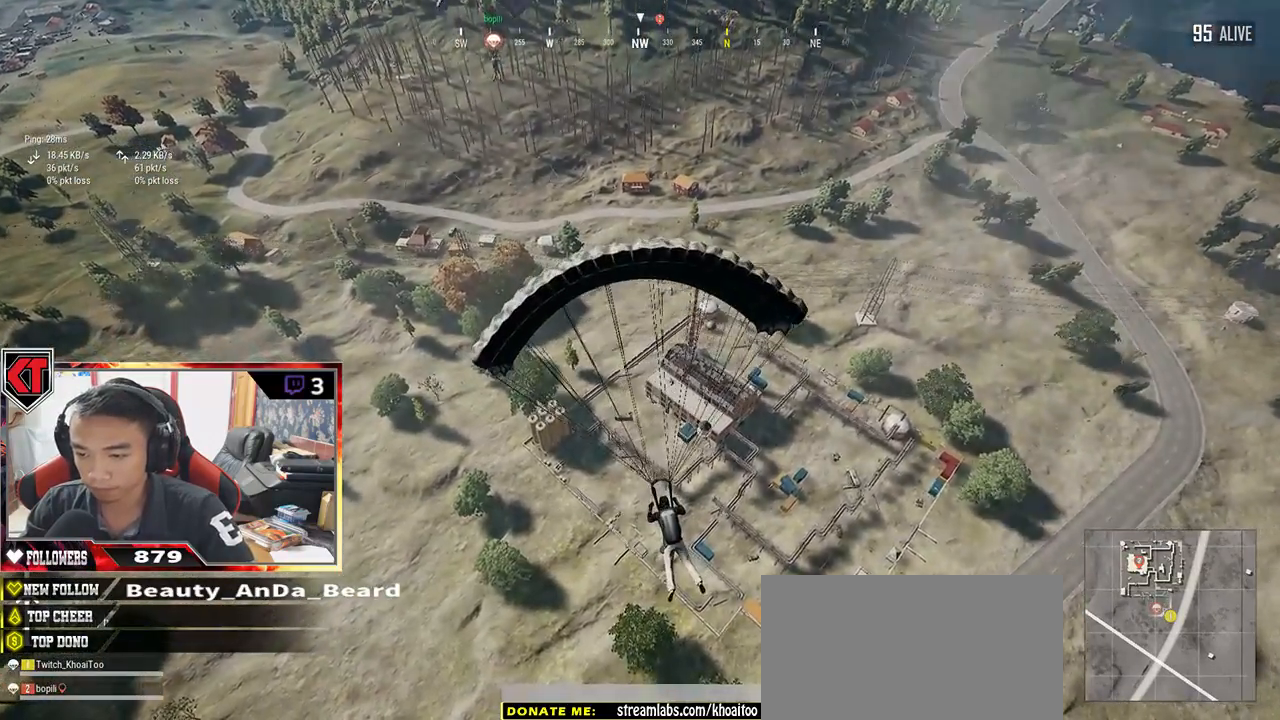
{"keys": ["d", "w"], "mouse": [], "events": [[500, "d", "down"]]}
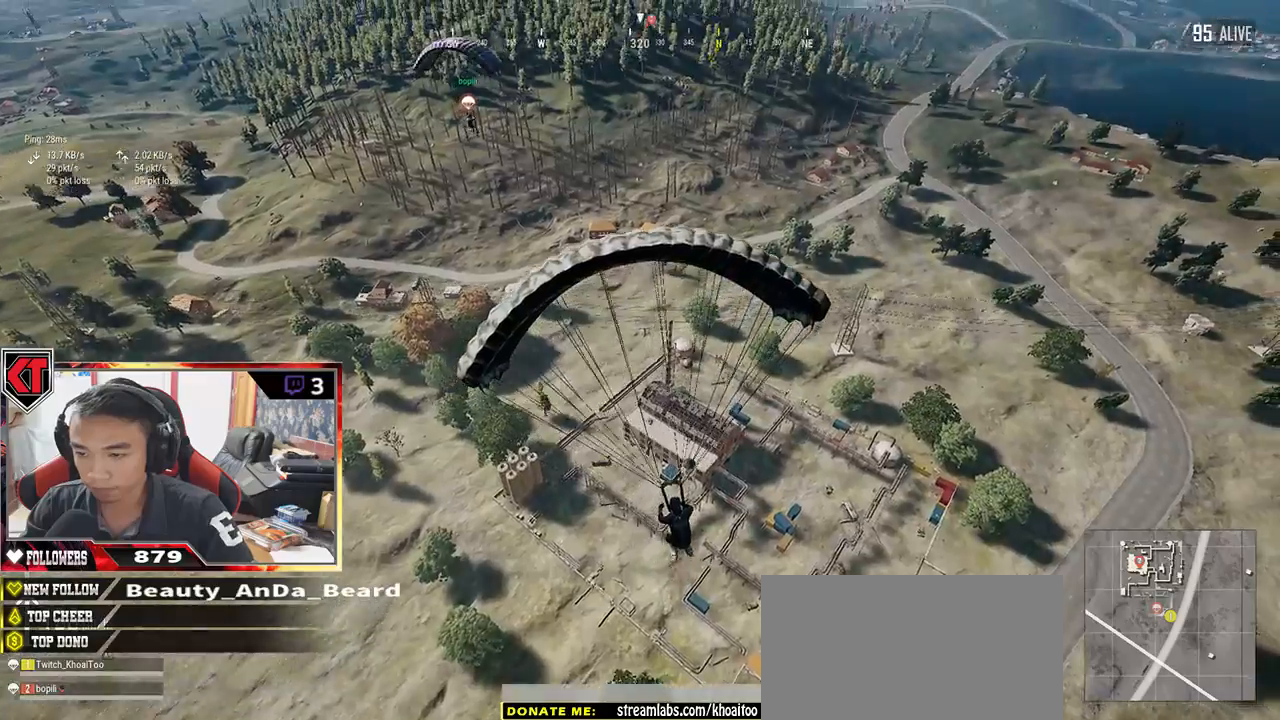
{"keys": ["d", "w"], "mouse": [], "events": []}
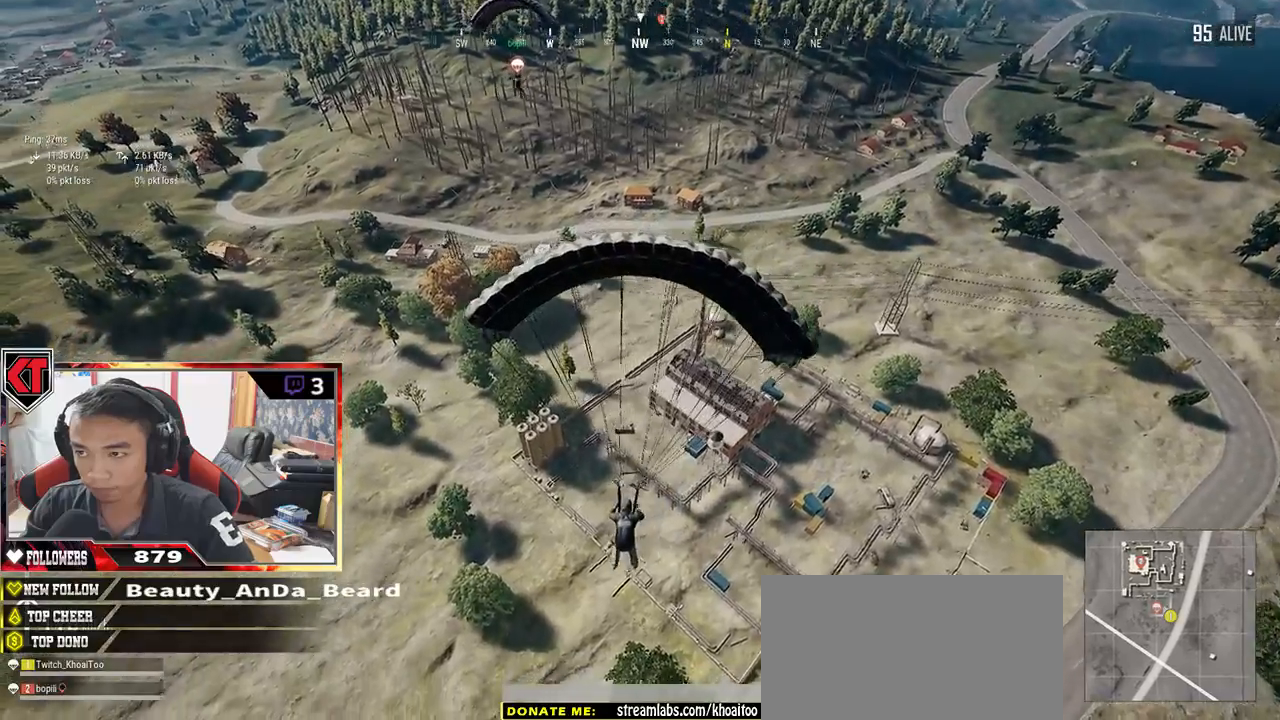
{"keys": ["w"], "mouse": [], "events": [[83, "d", "up"]]}
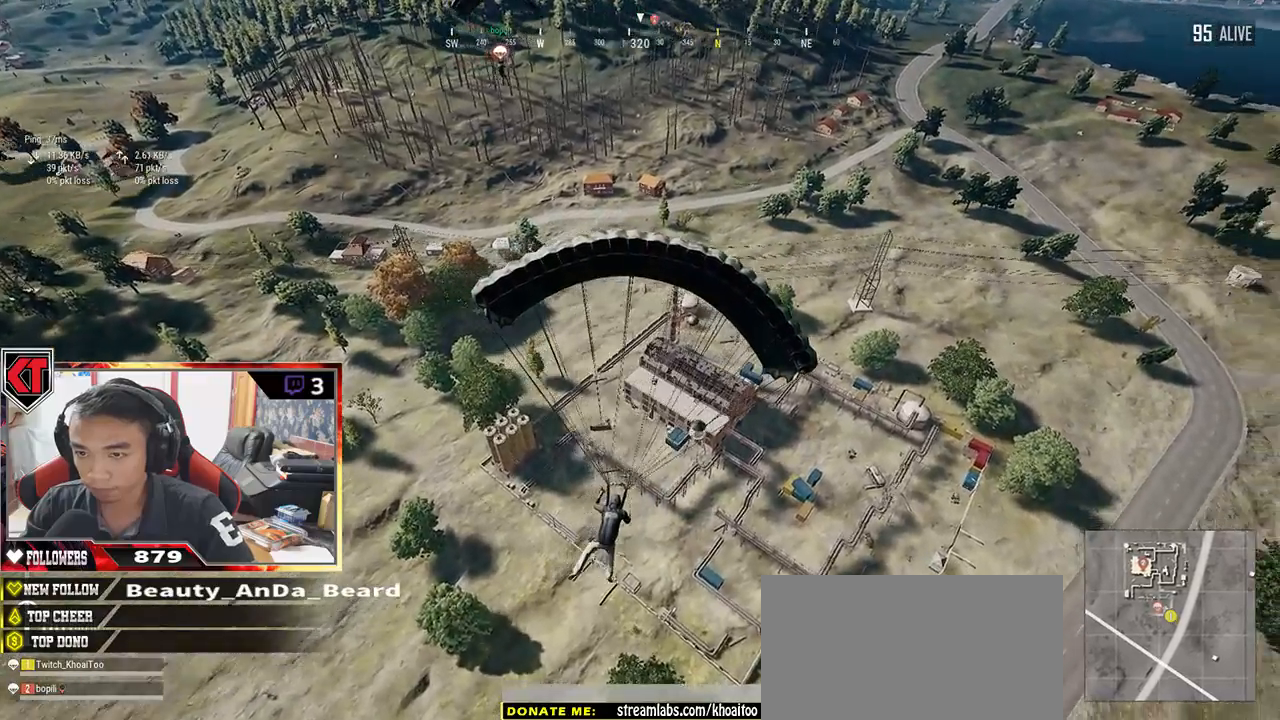
{"keys": ["w"], "mouse": [], "events": []}
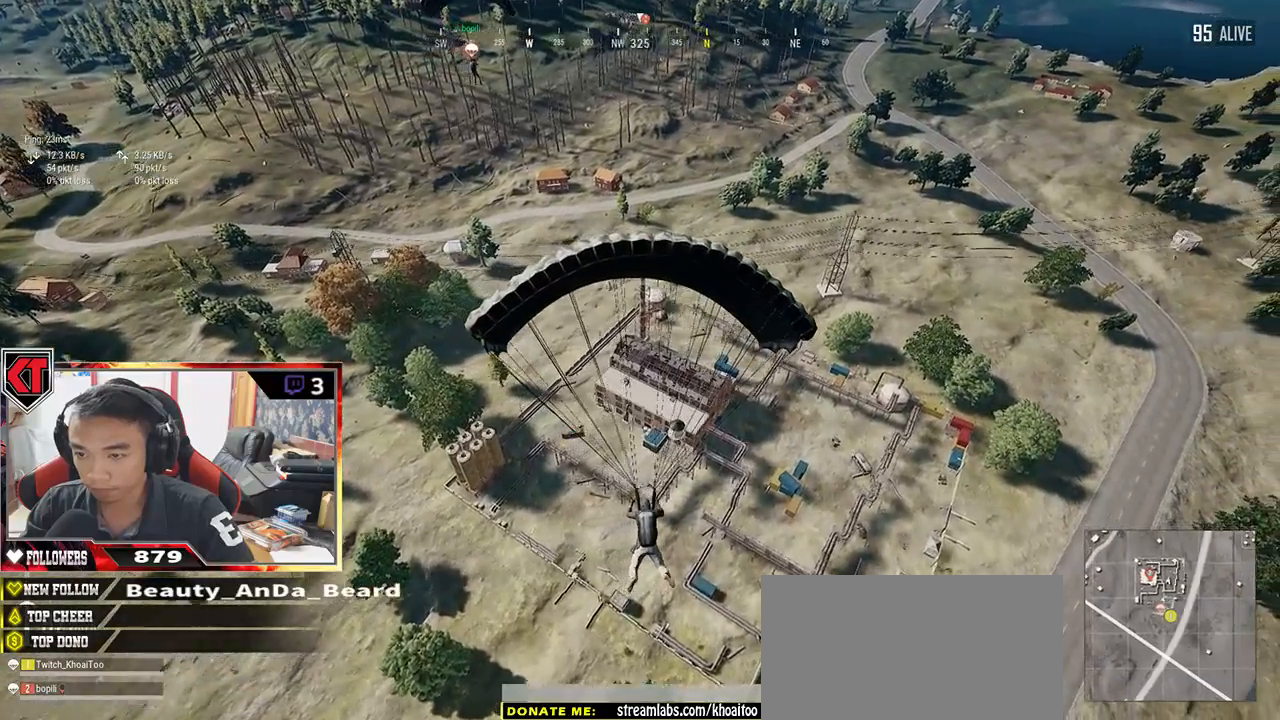
{"keys": ["w"], "mouse": [], "events": []}
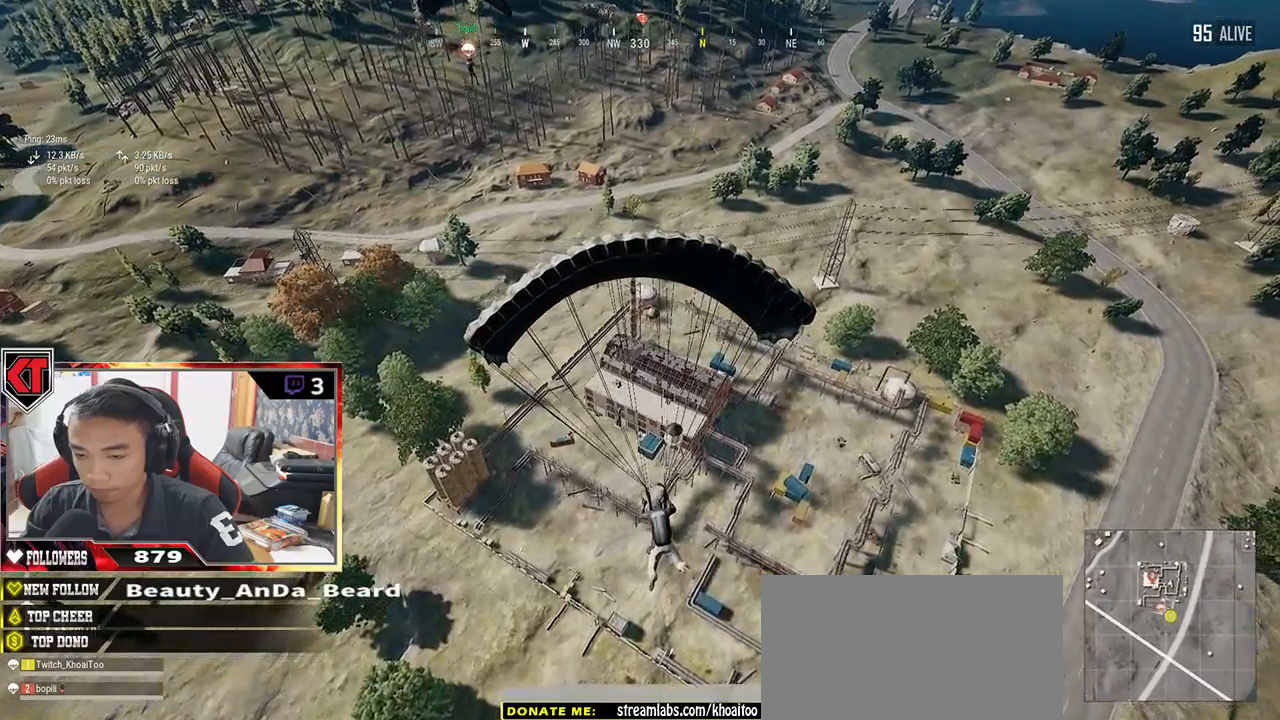
{"keys": ["w"], "mouse": [], "events": []}
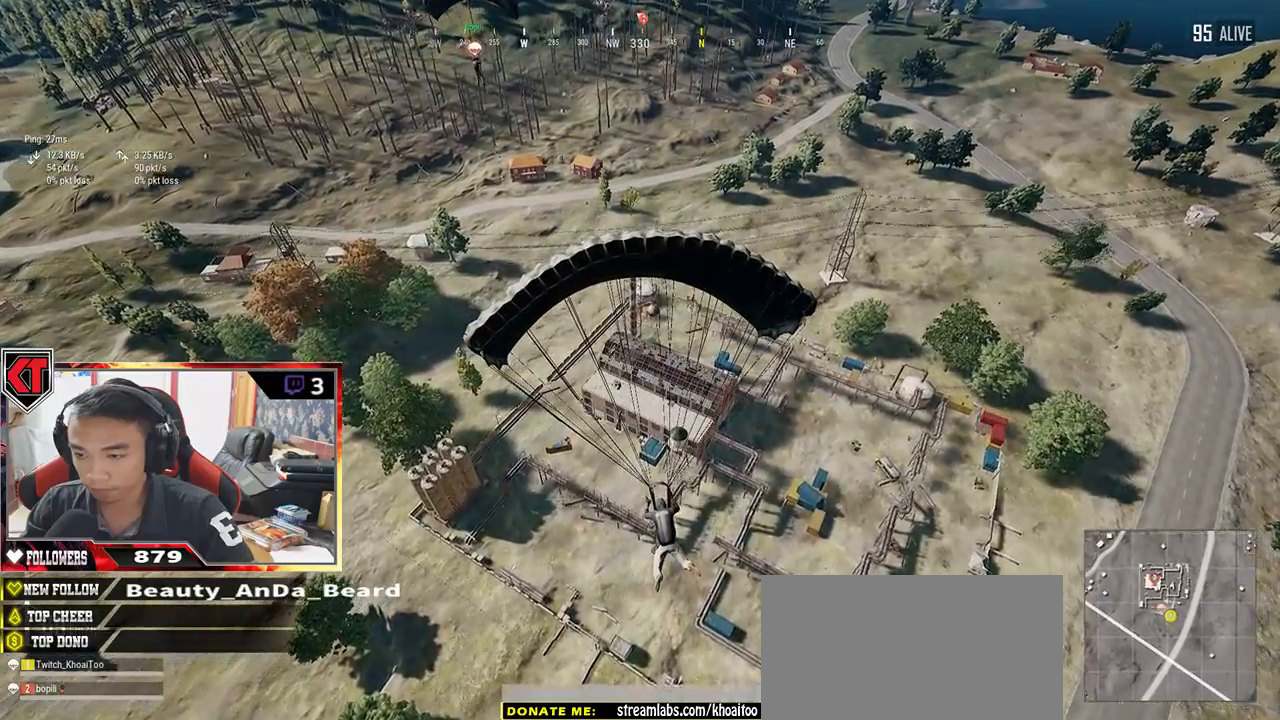
{"keys": ["w"], "mouse": [], "events": []}
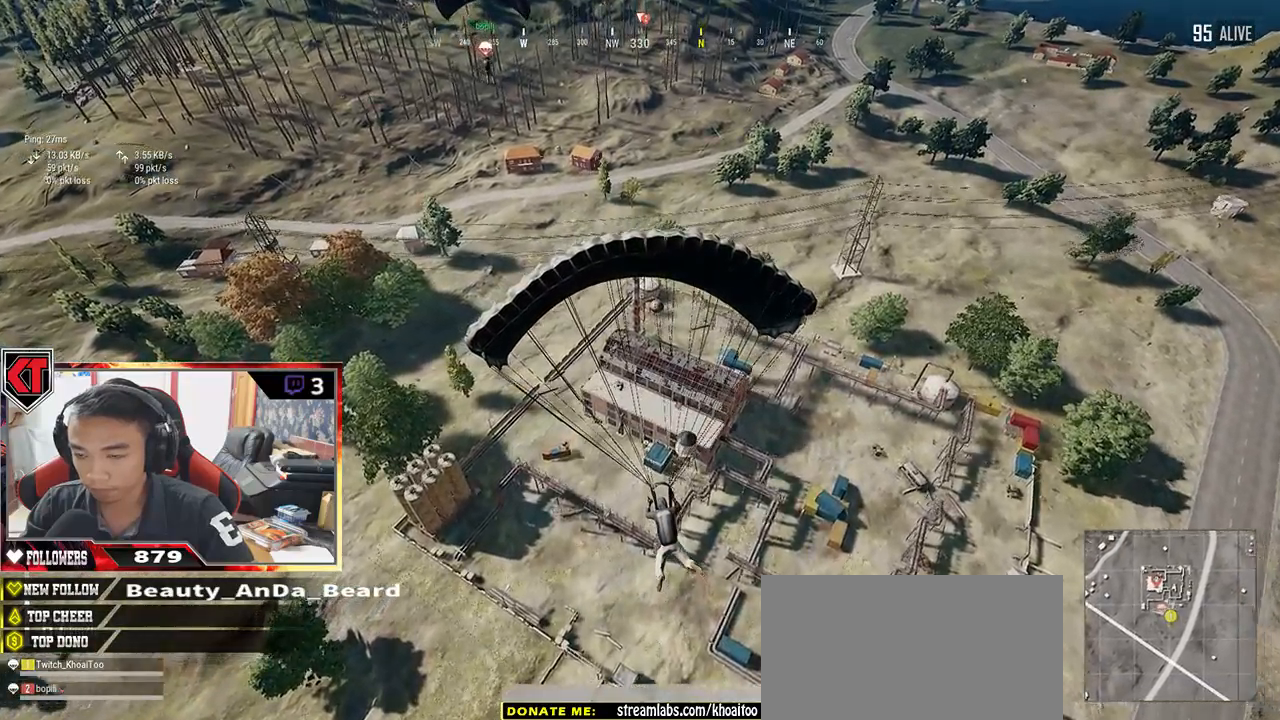
{"keys": ["w"], "mouse": [], "events": []}
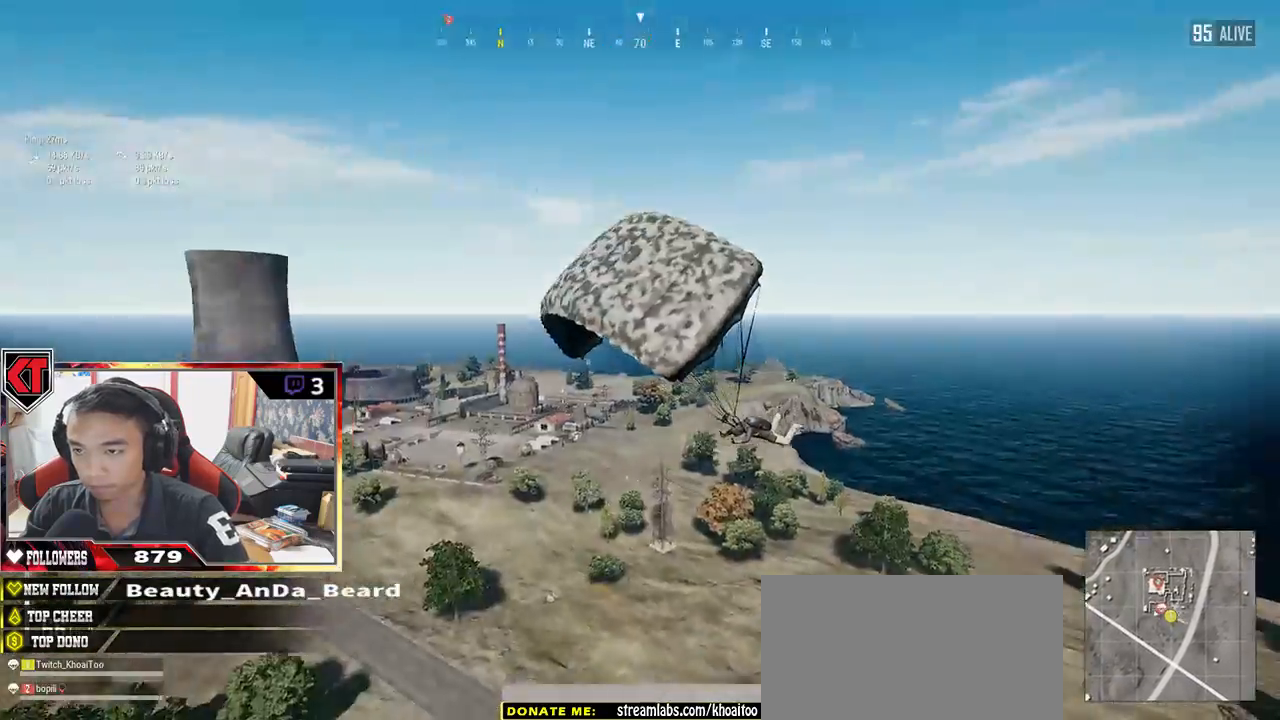
{"keys": ["w"], "mouse": [], "events": []}
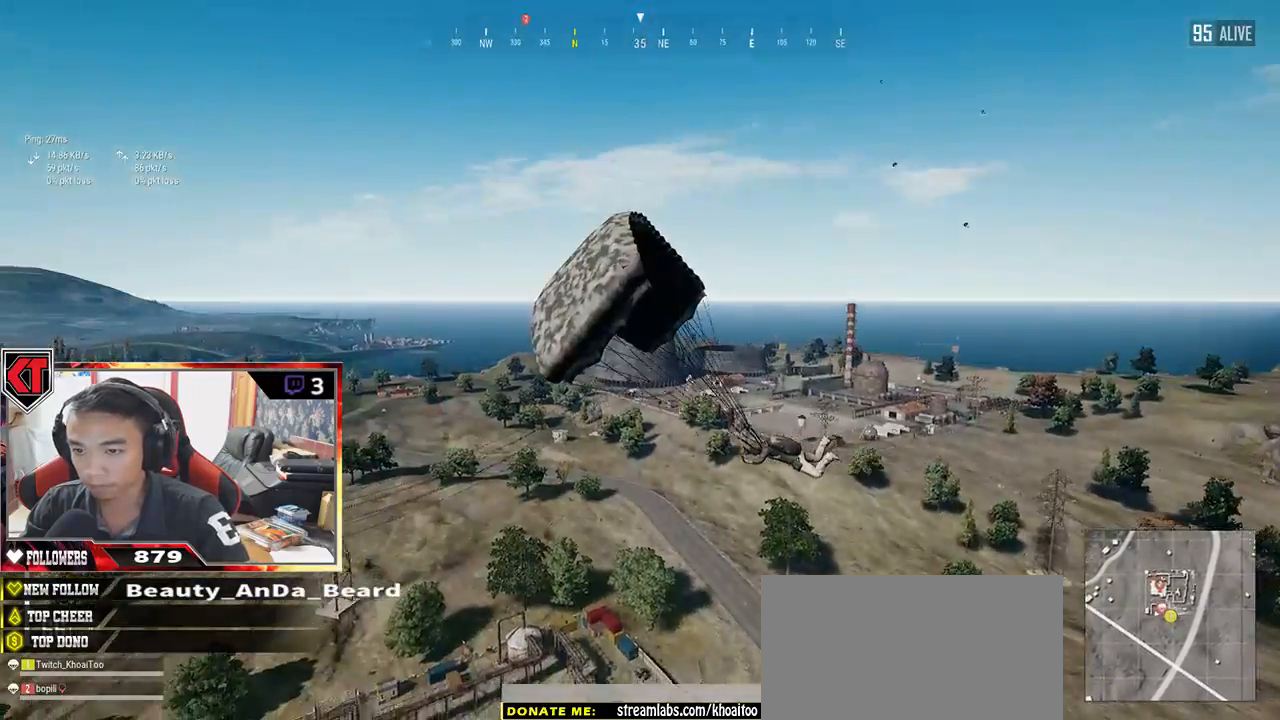
{"keys": ["d", "w"], "mouse": [], "events": [[267, "d", "down"]]}
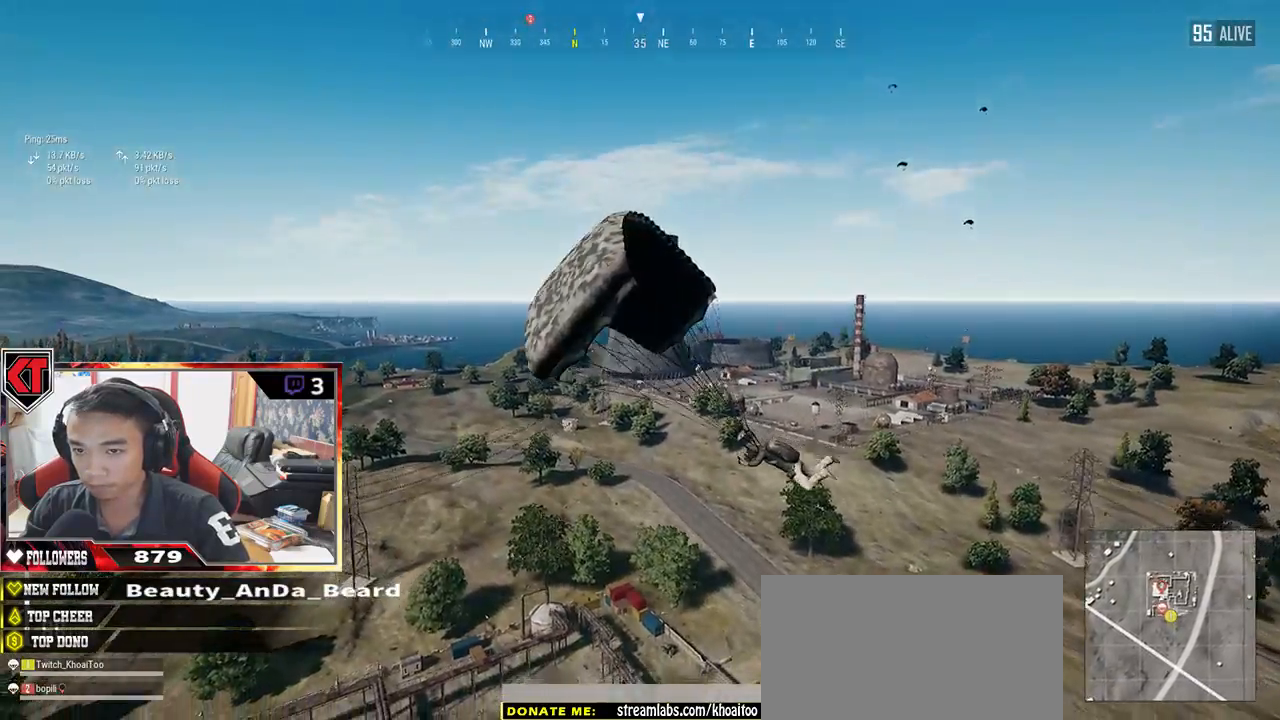
{"keys": ["w"], "mouse": [], "events": [[133, "d", "up"]]}
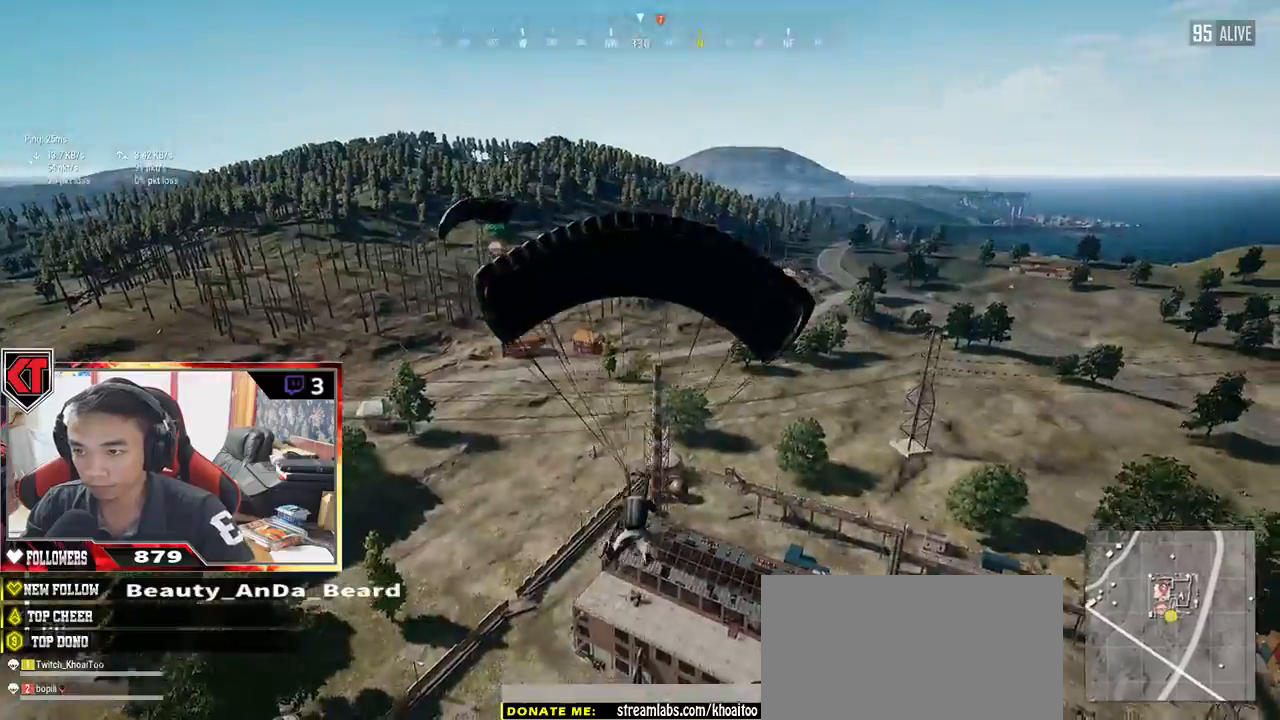
{"keys": ["ctrl", "w"], "mouse": [], "events": [[433, "ctrl", "down"]]}
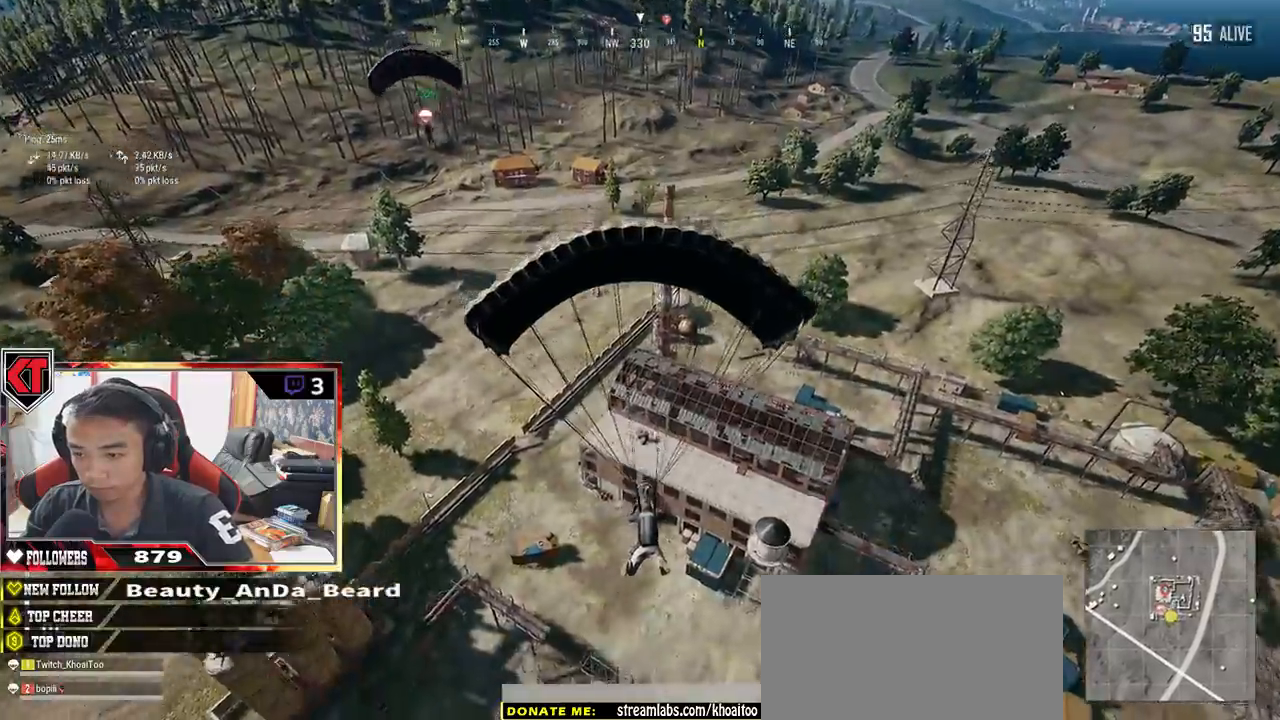
{"keys": ["w"], "mouse": [], "events": [[50, "ctrl", "up"]]}
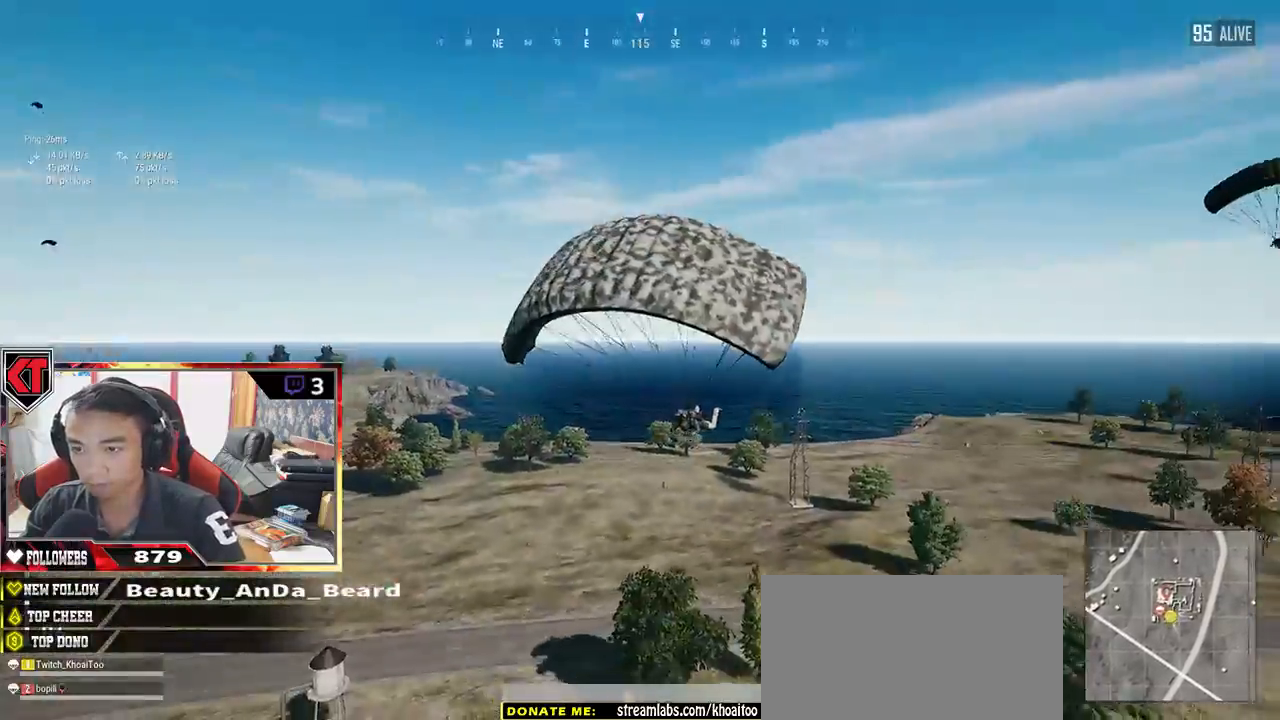
{"keys": ["w"], "mouse": [], "events": []}
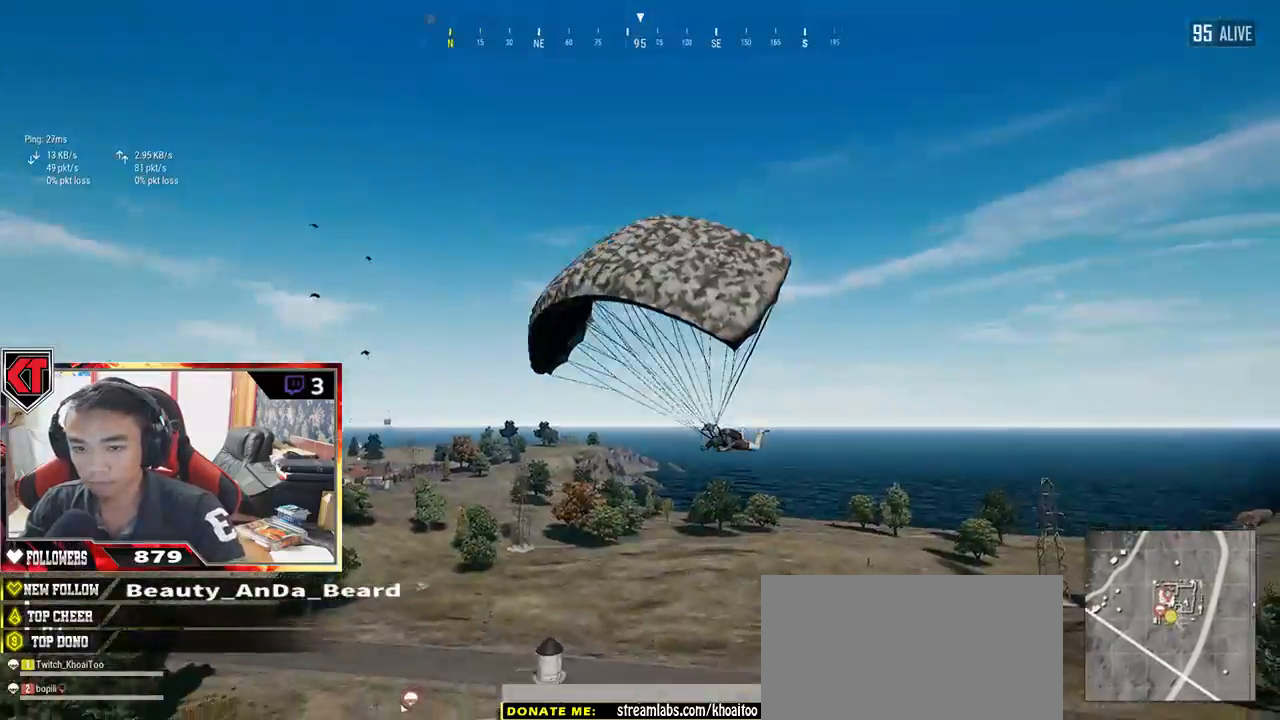
{"keys": ["w"], "mouse": [], "events": []}
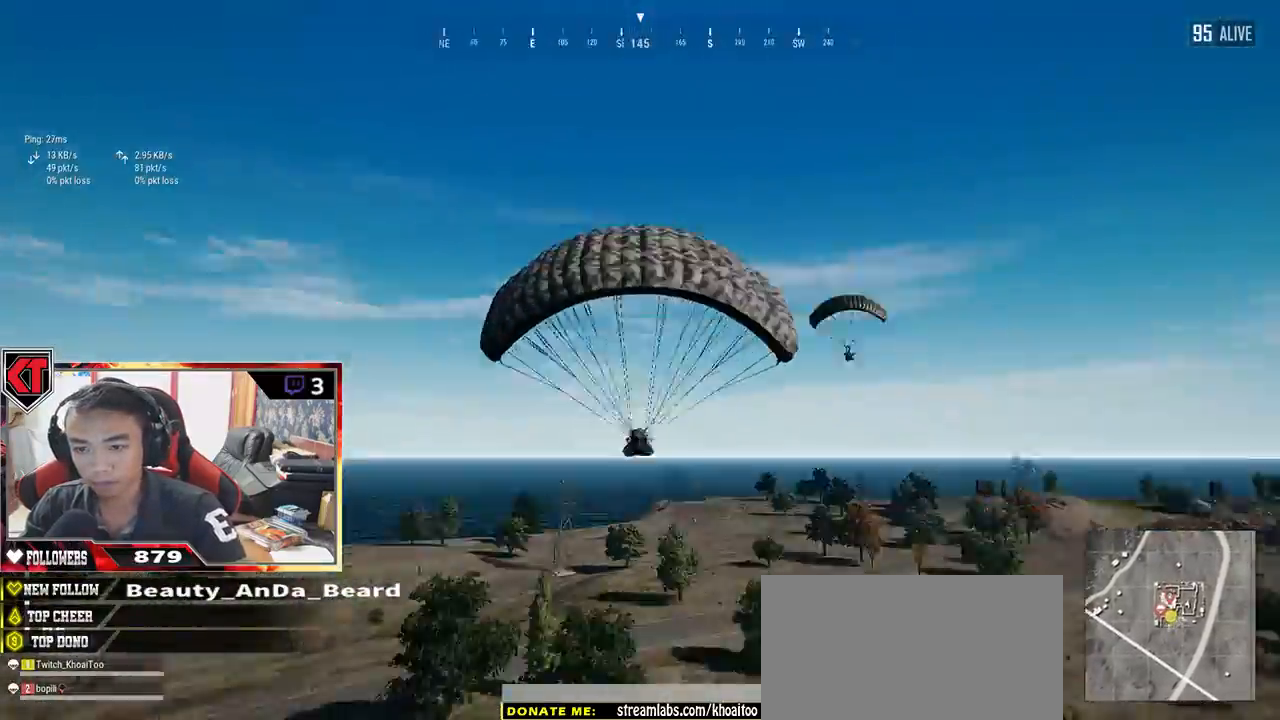
{"keys": ["d", "w"], "mouse": [], "events": [[383, "d", "down"]]}
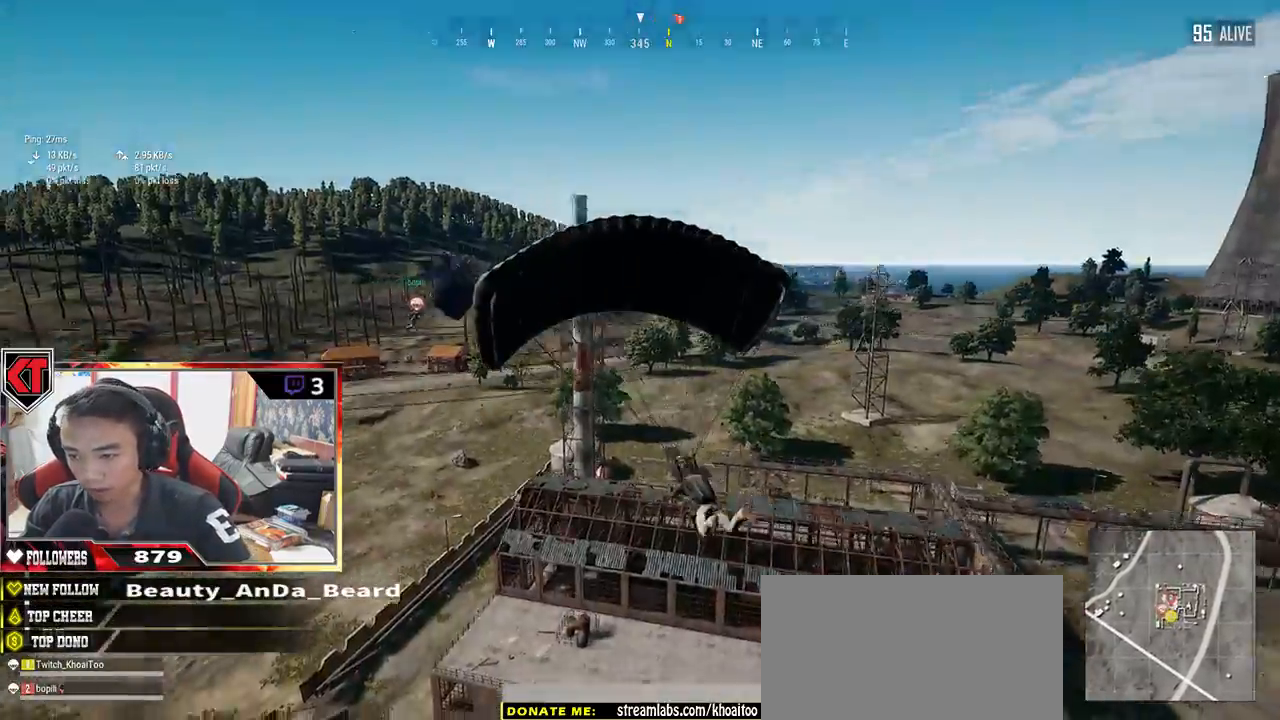
{"keys": ["d", "w"], "mouse": [], "events": []}
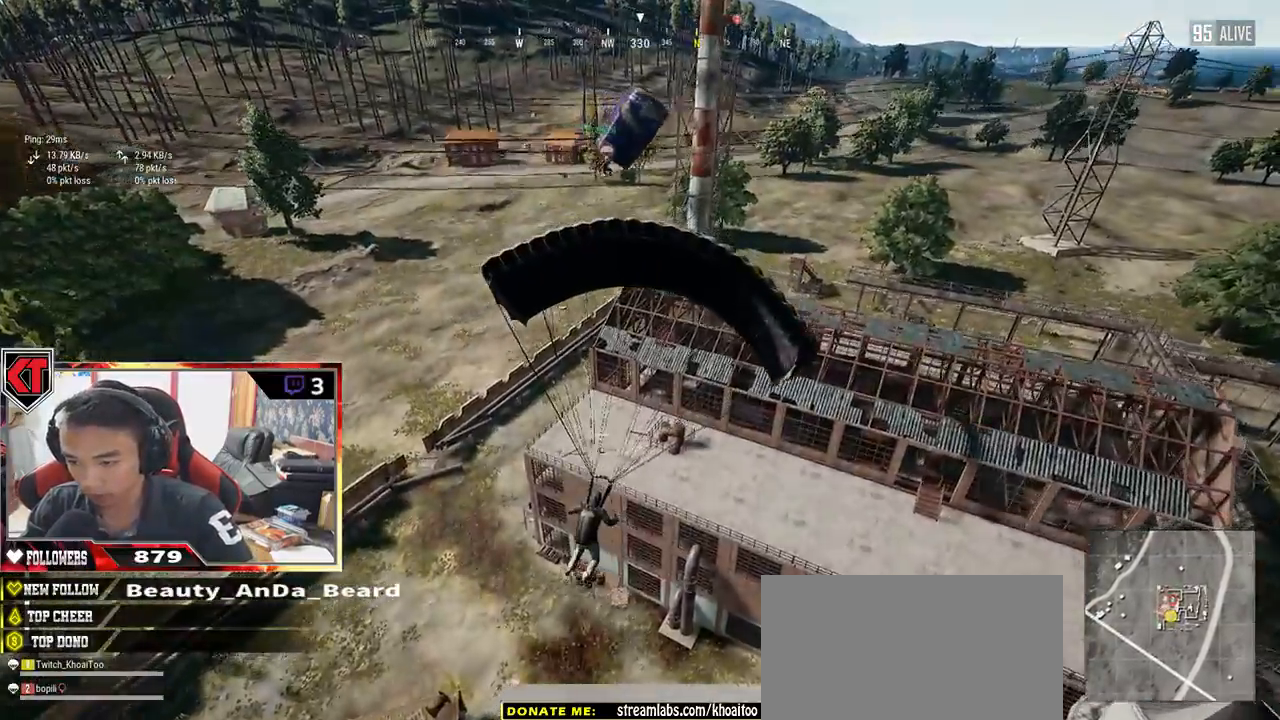
{"keys": [], "mouse": [], "events": [[100, "d", "up"], [133, "w", "up"]]}
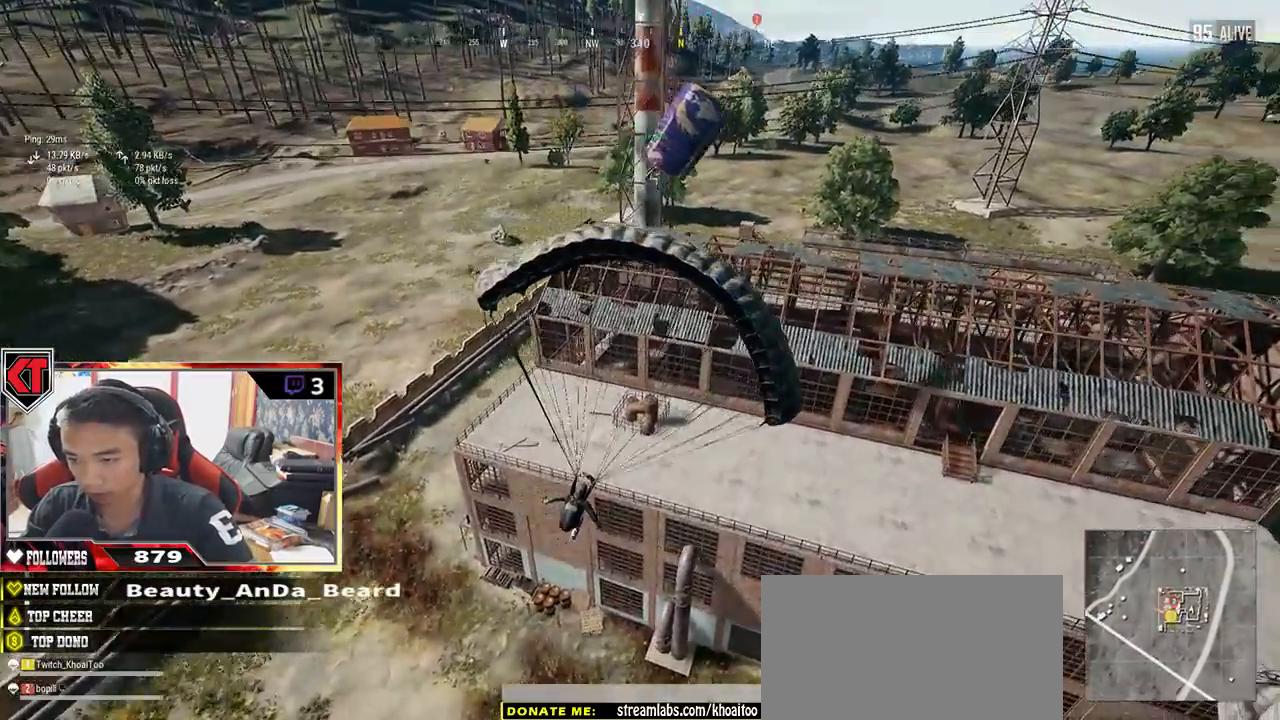
{"keys": ["w"], "mouse": [], "events": [[300, "w", "down"]]}
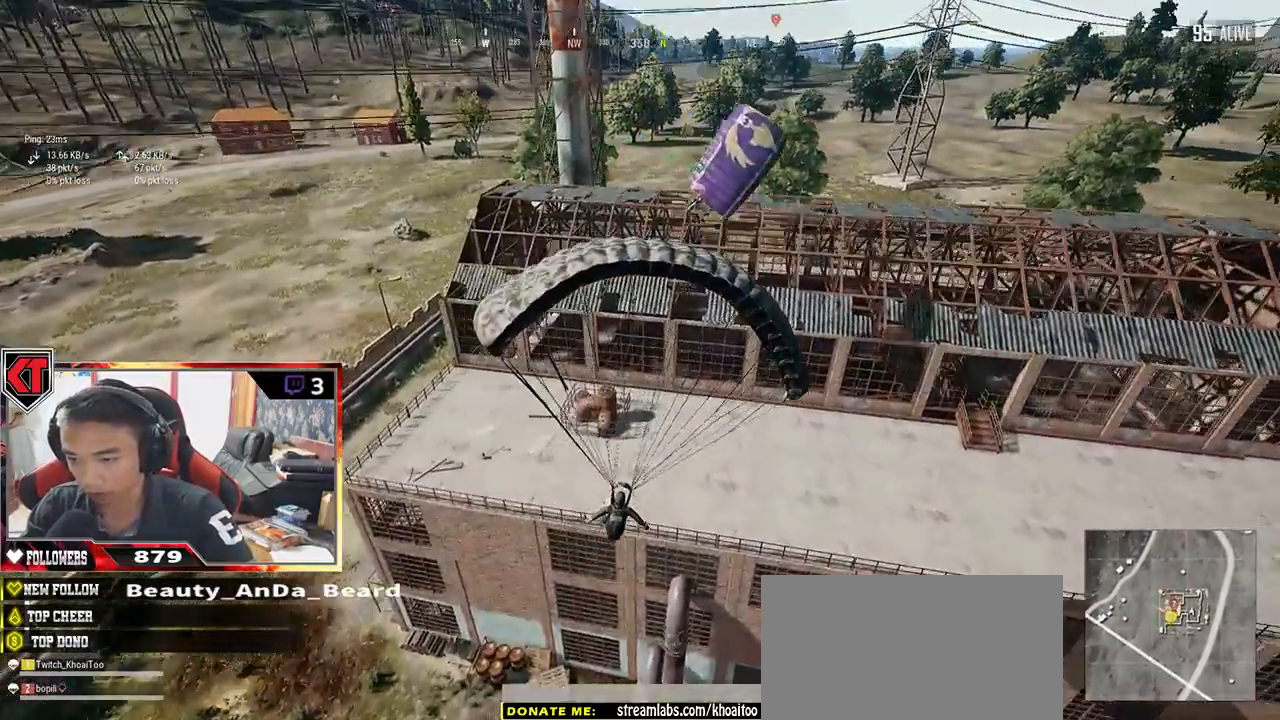
{"keys": ["w"], "mouse": [], "events": []}
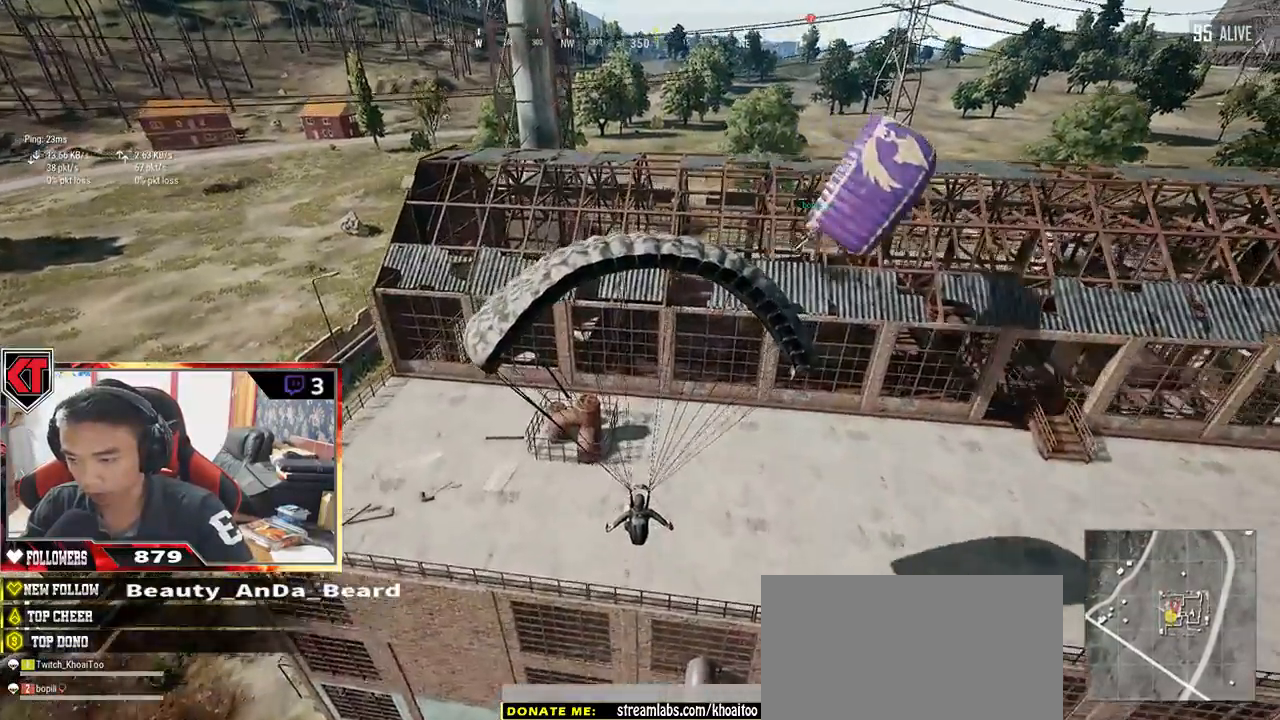
{"keys": ["w"], "mouse": [], "events": []}
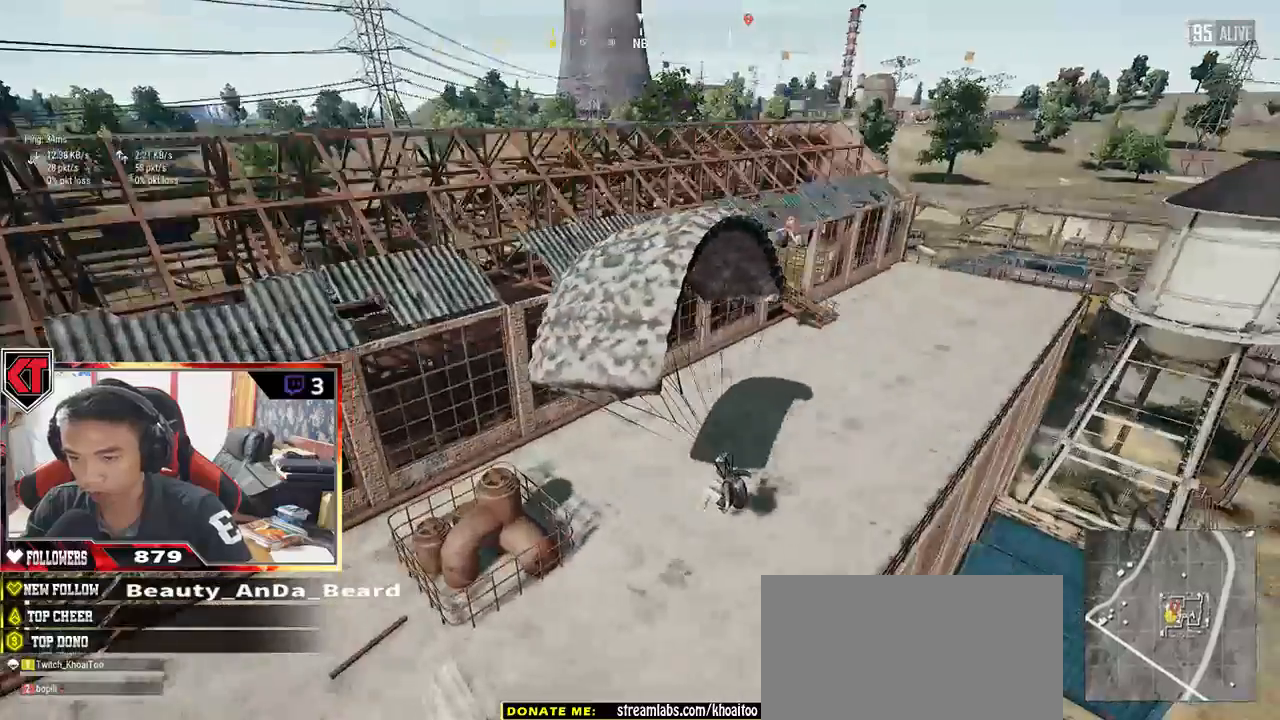
{"keys": ["w"], "mouse": [], "events": []}
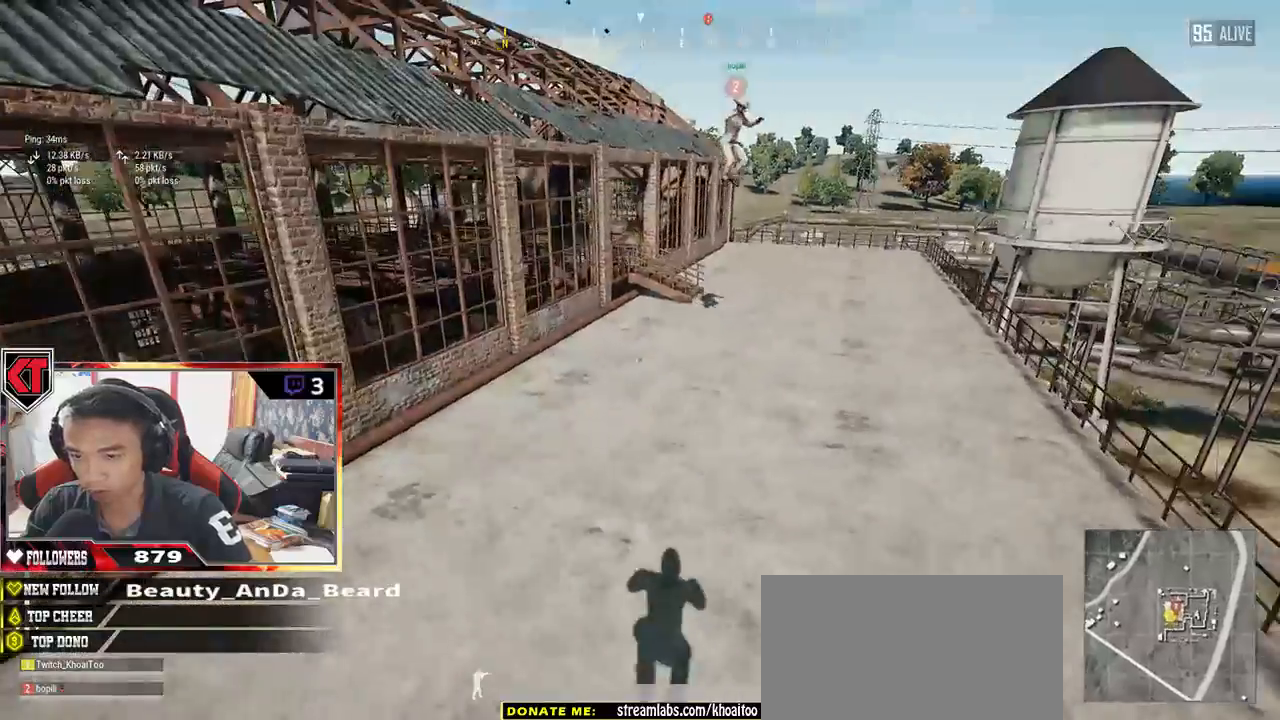
{"keys": [], "mouse": [], "events": [[367, "w", "up"]]}
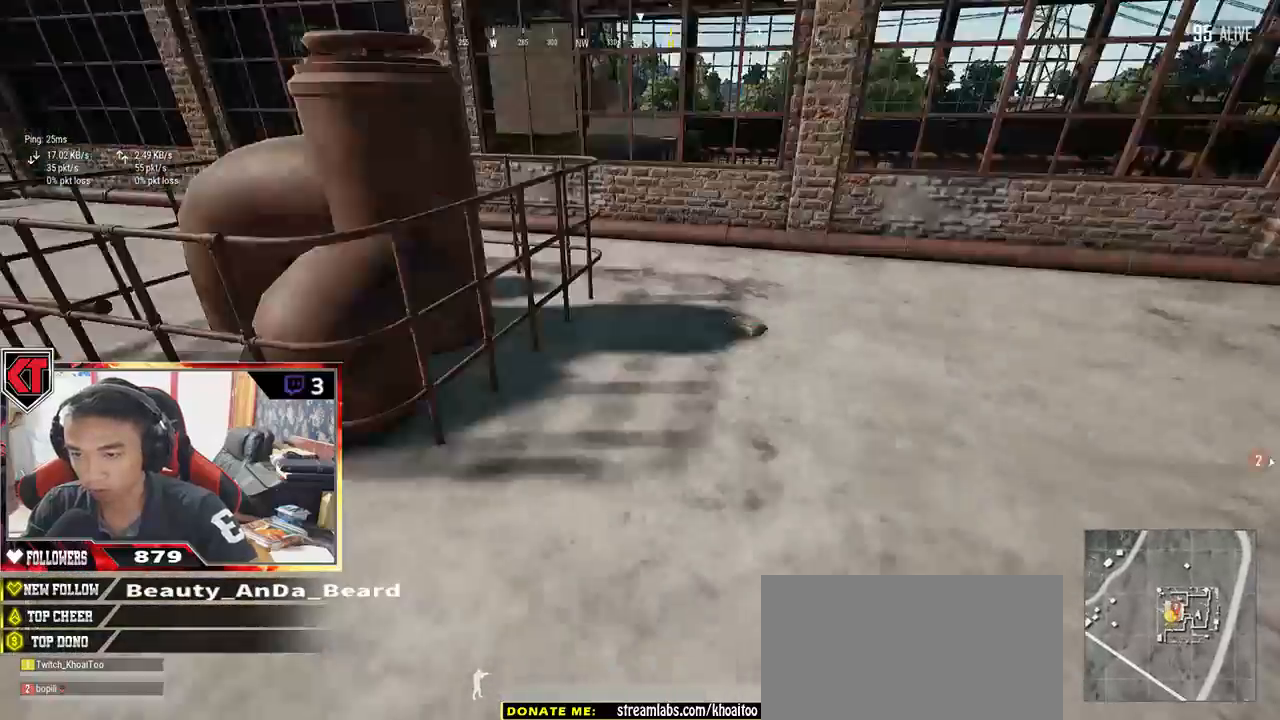
{"keys": ["w"], "mouse": [], "events": [[17, "s", "down"], [200, "a", "down"], [317, "s", "up"], [400, "w", "down"], [433, "a", "up"]]}
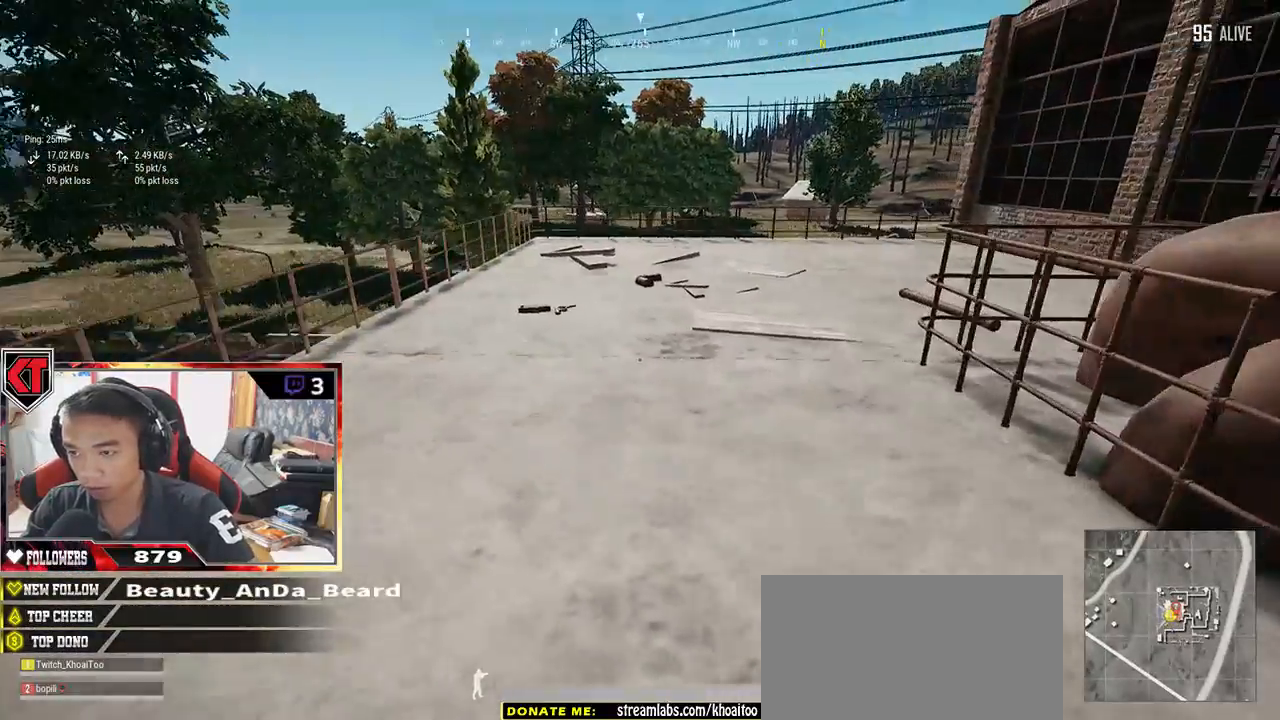
{"keys": ["shift", "w"], "mouse": [], "events": [[67, "shift", "down"]]}